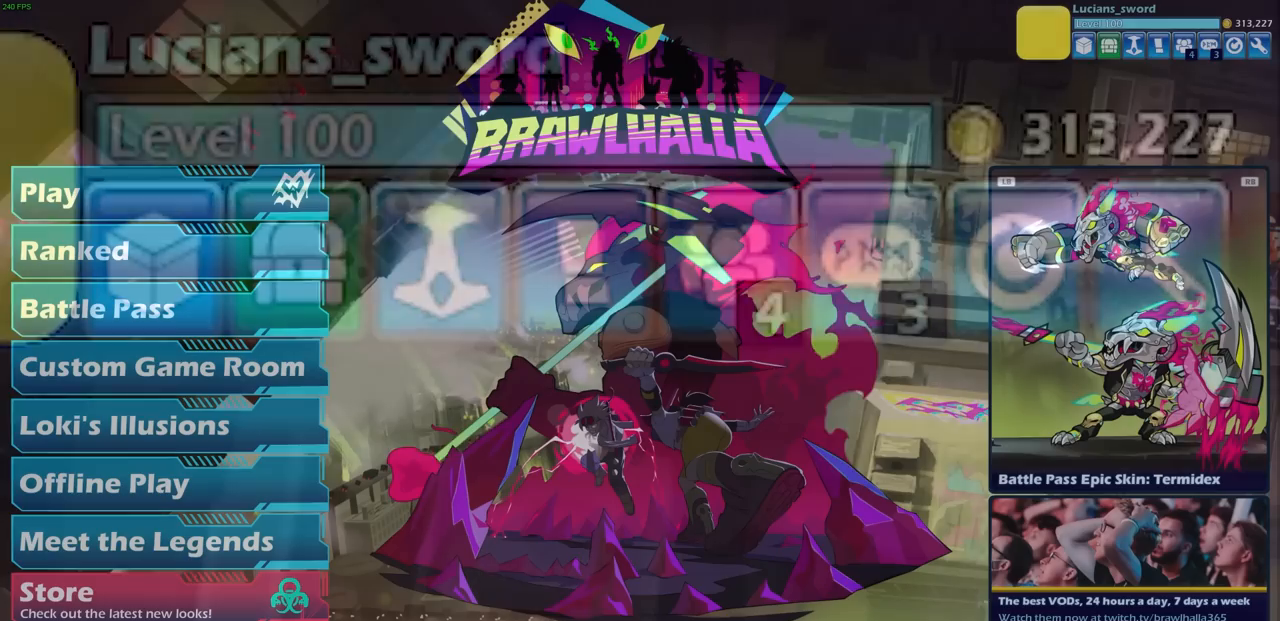
Gameplay with a controller (PlayStation layout); each line is a JSON object with the inputs held at the frame after it. "events" lists button and stick changes between this image and that frame as [ms after this image, input, new state], when the widget could be followed in between.
{"buttons": [], "left_stick": "center", "right_stick": "center", "events": [[33, "CIRCLE", "up"]]}
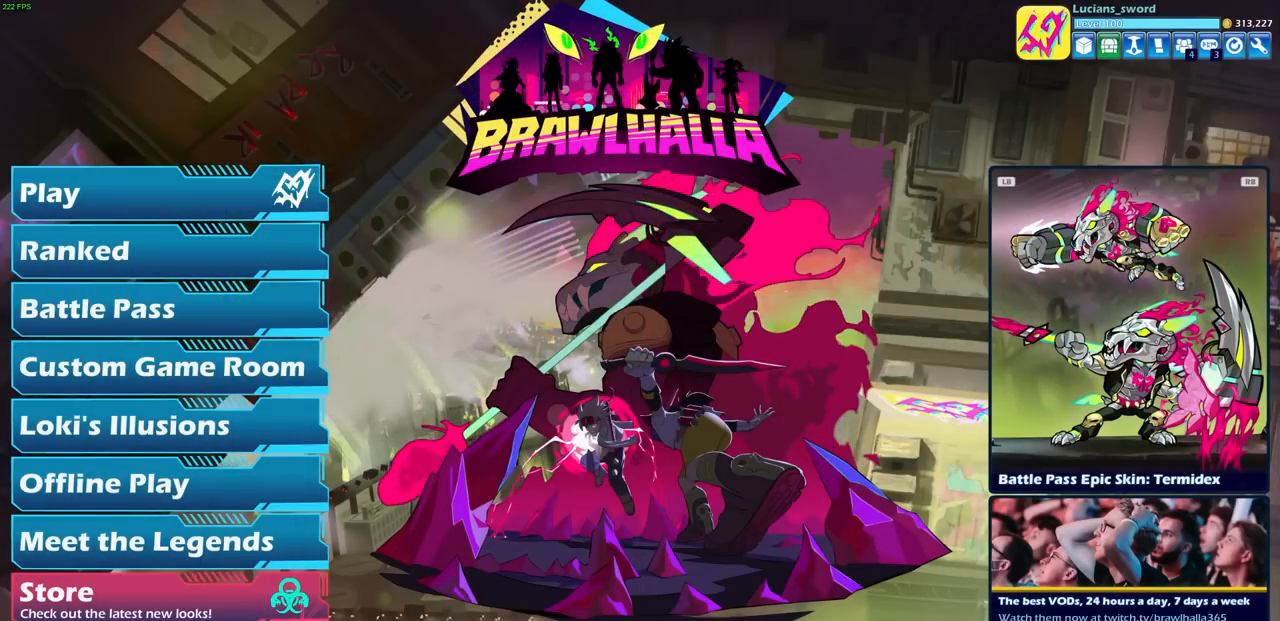
{"buttons": [], "left_stick": "center", "right_stick": "center", "events": []}
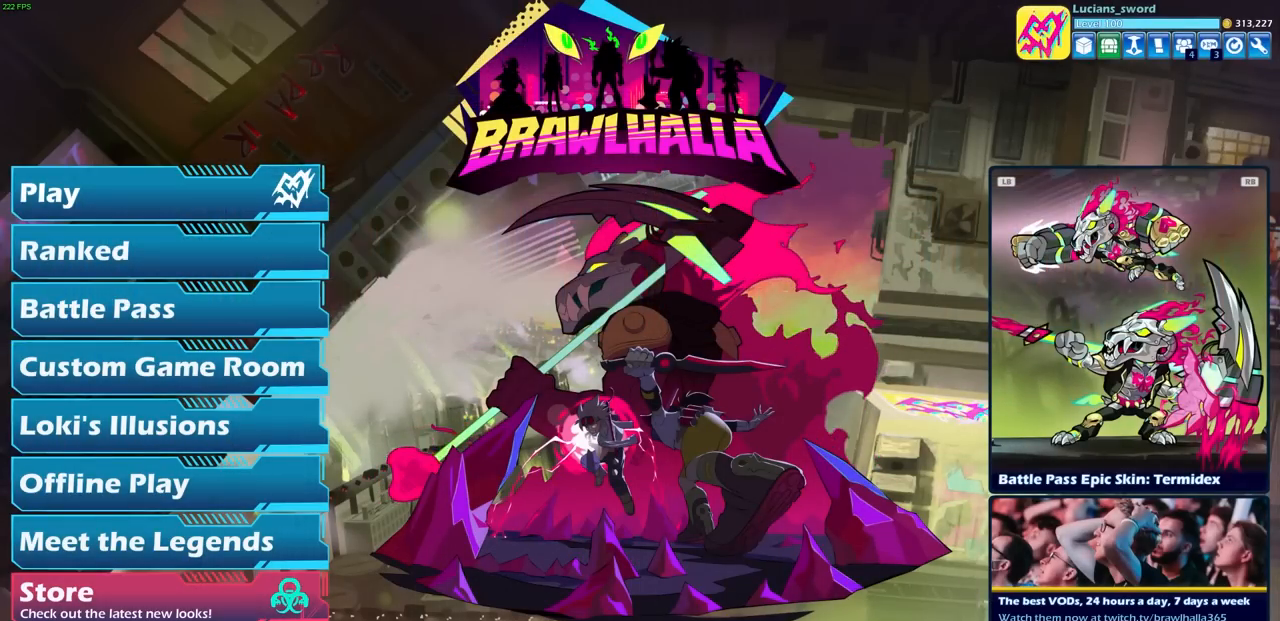
{"buttons": [], "left_stick": "center", "right_stick": "center", "events": [[33, "DPAD_DOWN", "down"], [133, "DPAD_DOWN", "up"]]}
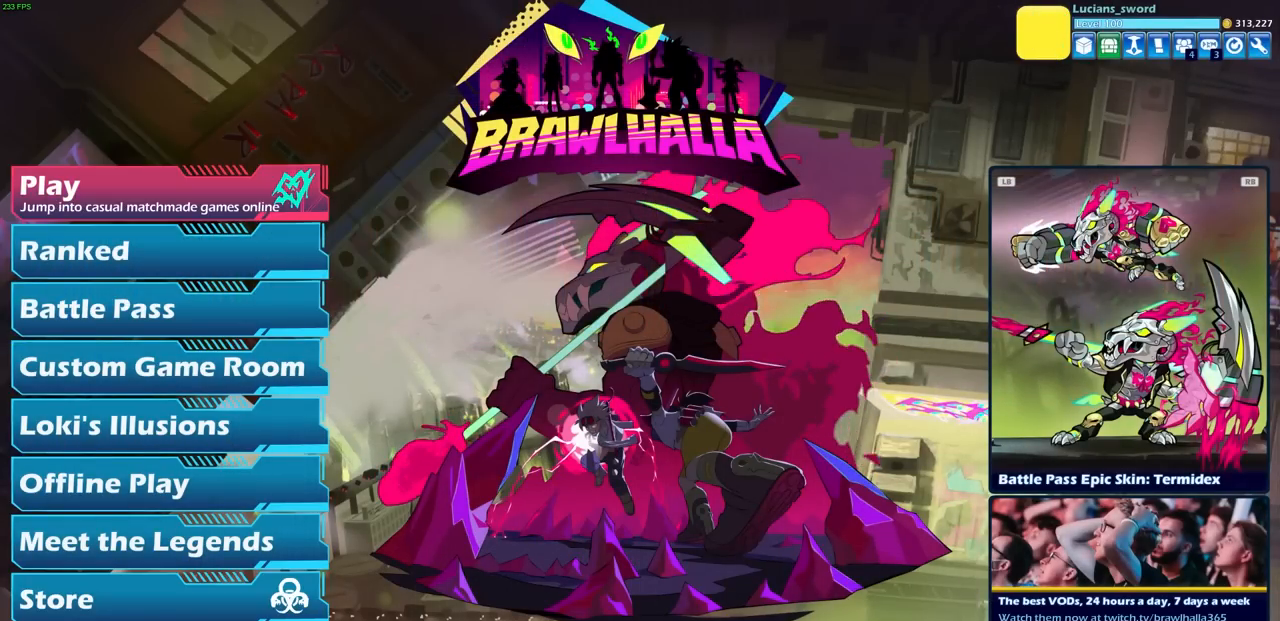
{"buttons": [], "left_stick": "center", "right_stick": "center", "events": []}
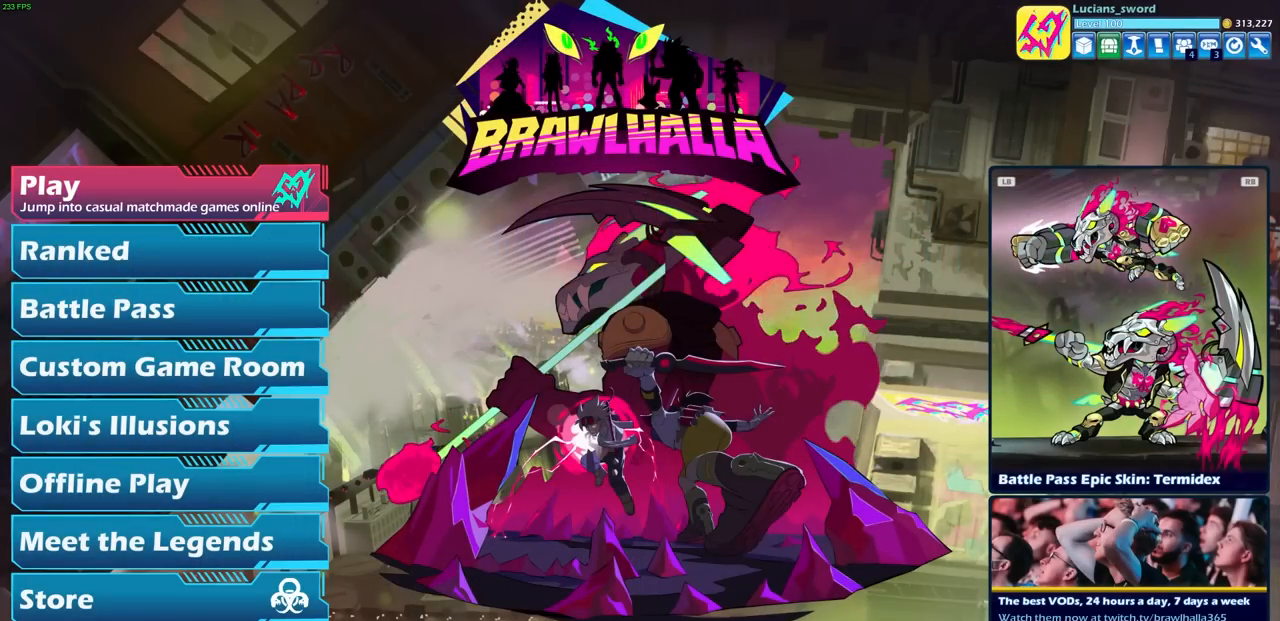
{"buttons": [], "left_stick": "center", "right_stick": "center", "events": [[267, "CROSS", "down"], [383, "CROSS", "up"]]}
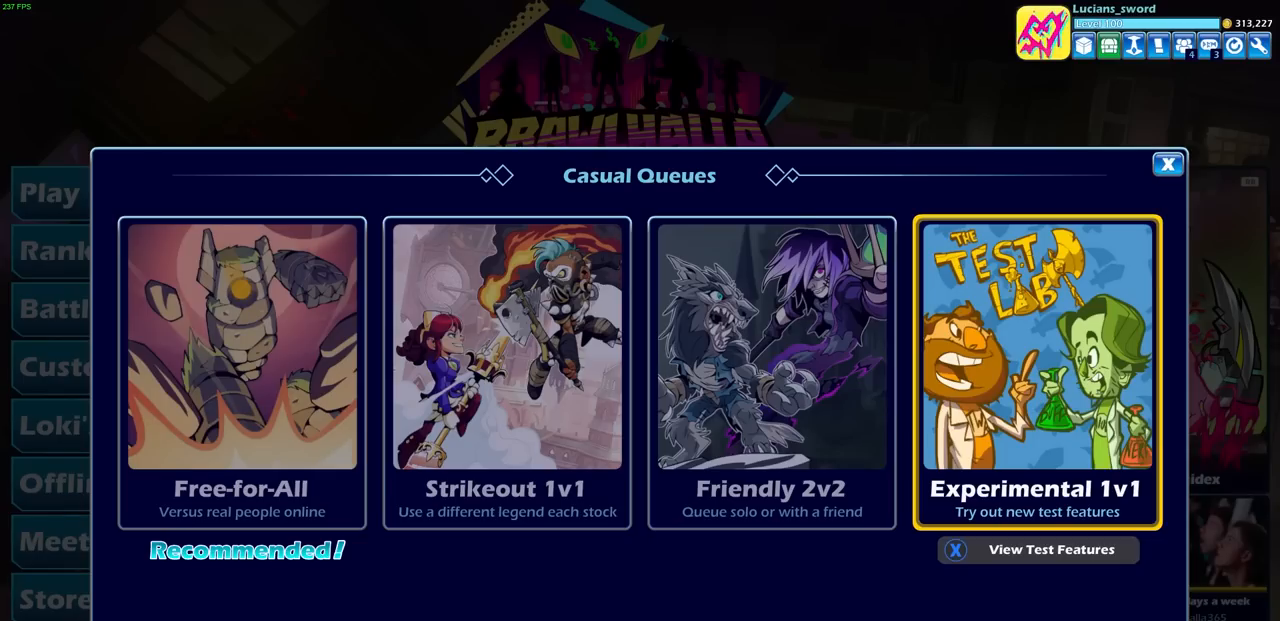
{"buttons": [], "left_stick": "center", "right_stick": "center", "events": []}
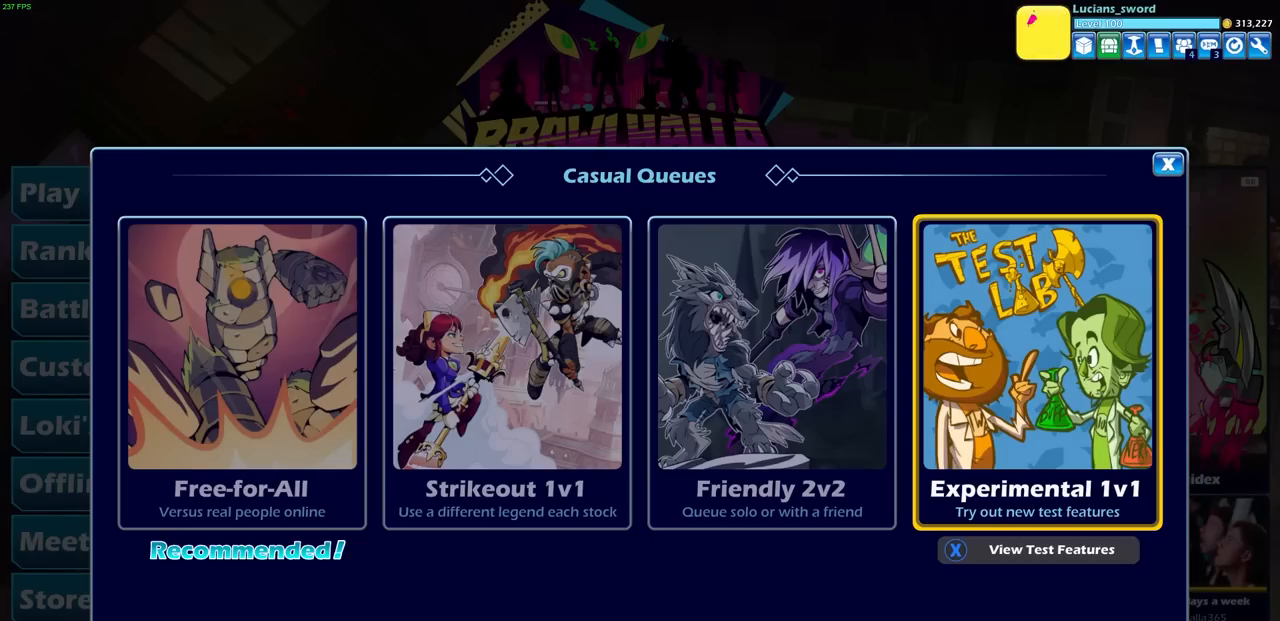
{"buttons": [], "left_stick": "center", "right_stick": "center", "events": [[350, "CROSS", "down"], [417, "CROSS", "up"]]}